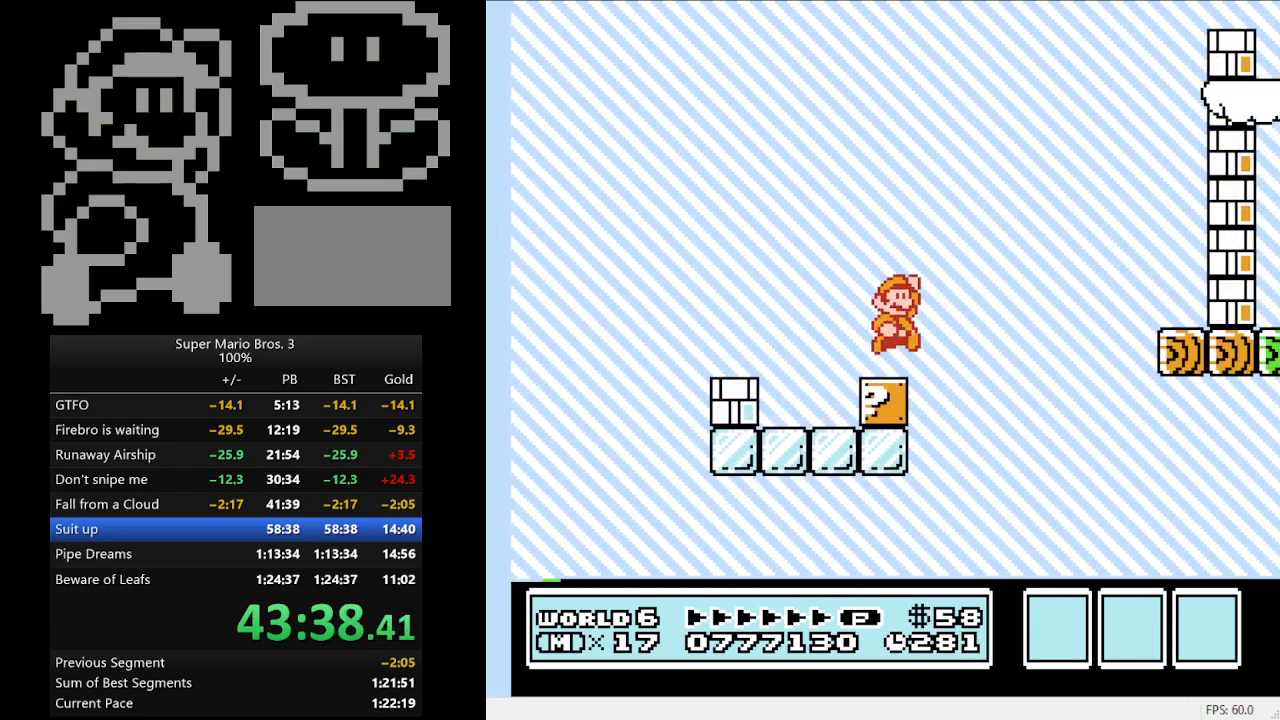
Gameplay with a controller (Nintendo layout); each line is a JSON object with the inputs held at the frame after it. "events" lists button and stick changes between this image and that frame as [ms after this image, input, new state], when the widget could be followed in between. Not read: L3 R3.
{"buttons": ["A", "B", "DPAD_RIGHT"], "events": []}
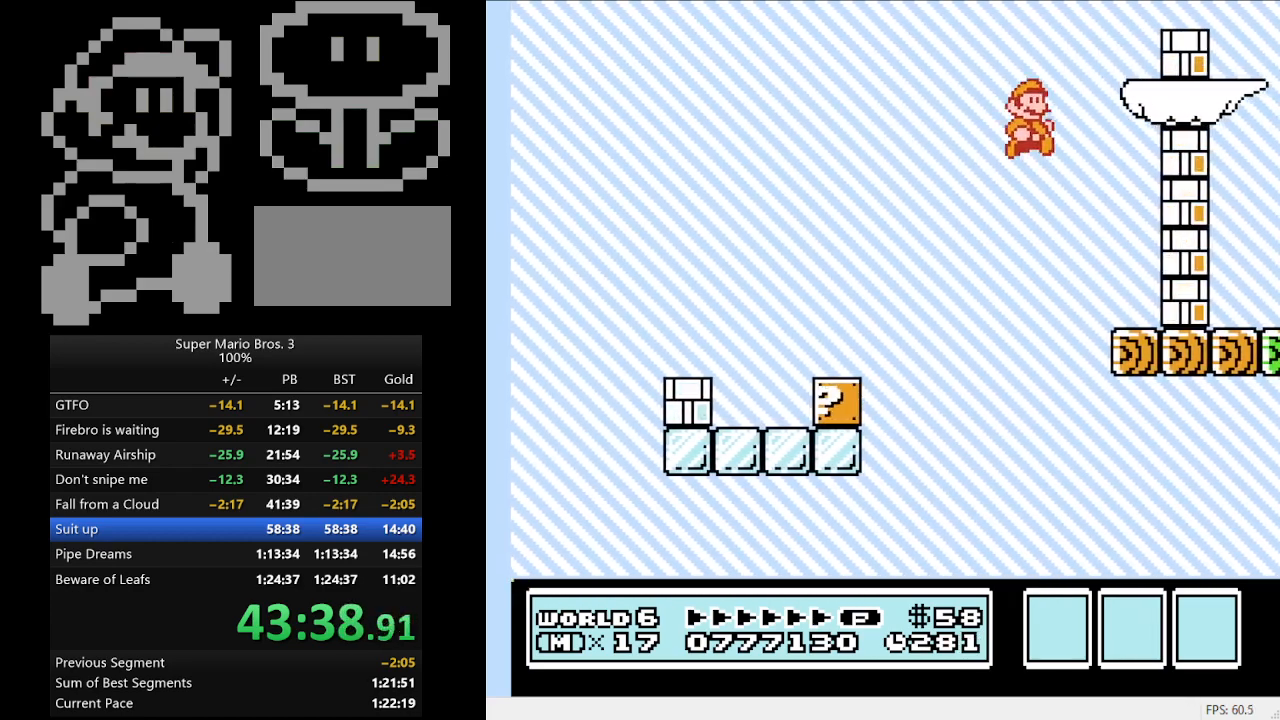
{"buttons": ["B"], "events": [[67, "A", "up"], [300, "DPAD_RIGHT", "up"]]}
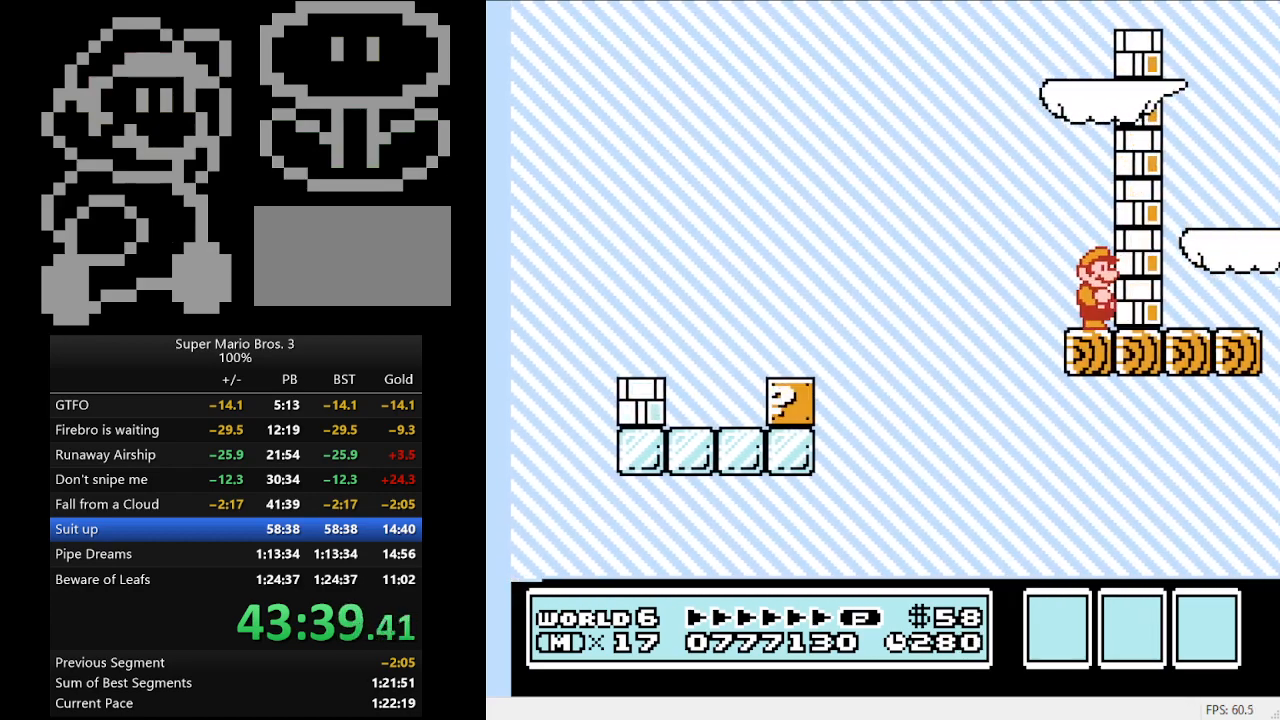
{"buttons": ["B", "DPAD_RIGHT"], "events": [[300, "A", "down"], [300, "DPAD_RIGHT", "down"], [500, "A", "up"]]}
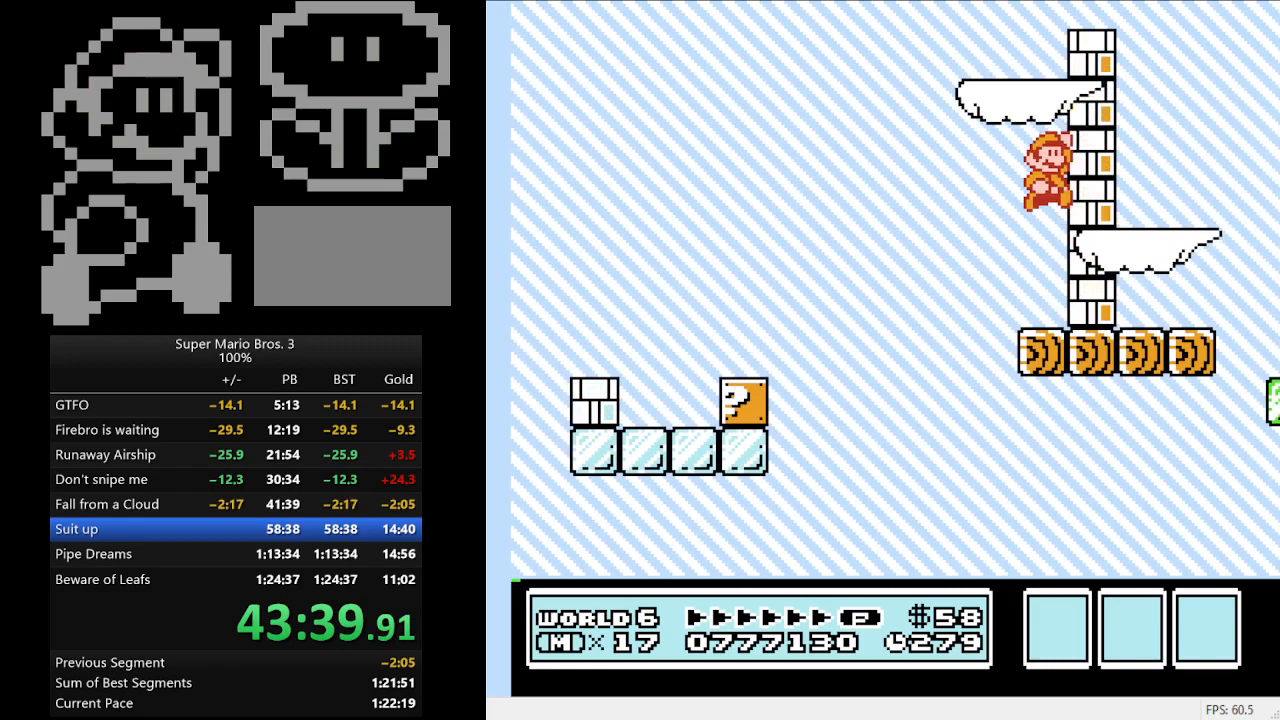
{"buttons": ["A", "B"], "events": [[367, "A", "down"], [433, "DPAD_RIGHT", "up"]]}
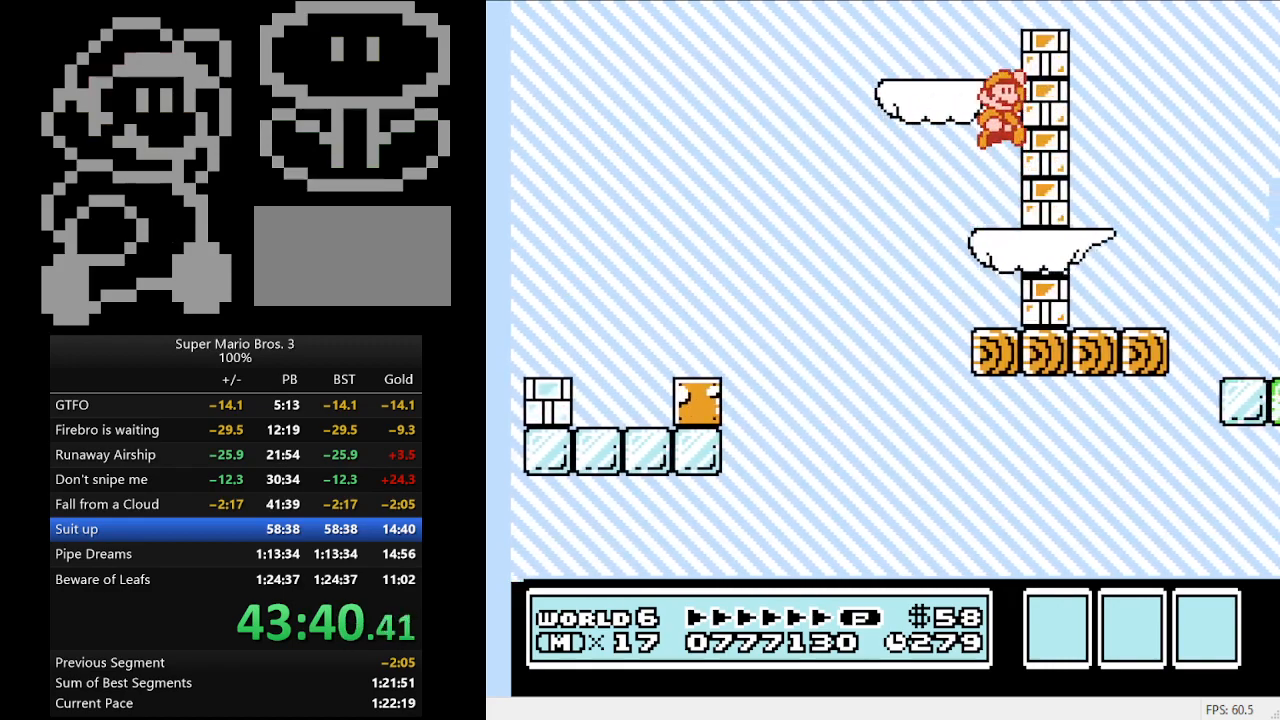
{"buttons": ["B", "DPAD_RIGHT"], "events": [[100, "DPAD_LEFT", "down"], [233, "A", "up"], [267, "DPAD_LEFT", "up"], [500, "DPAD_RIGHT", "down"]]}
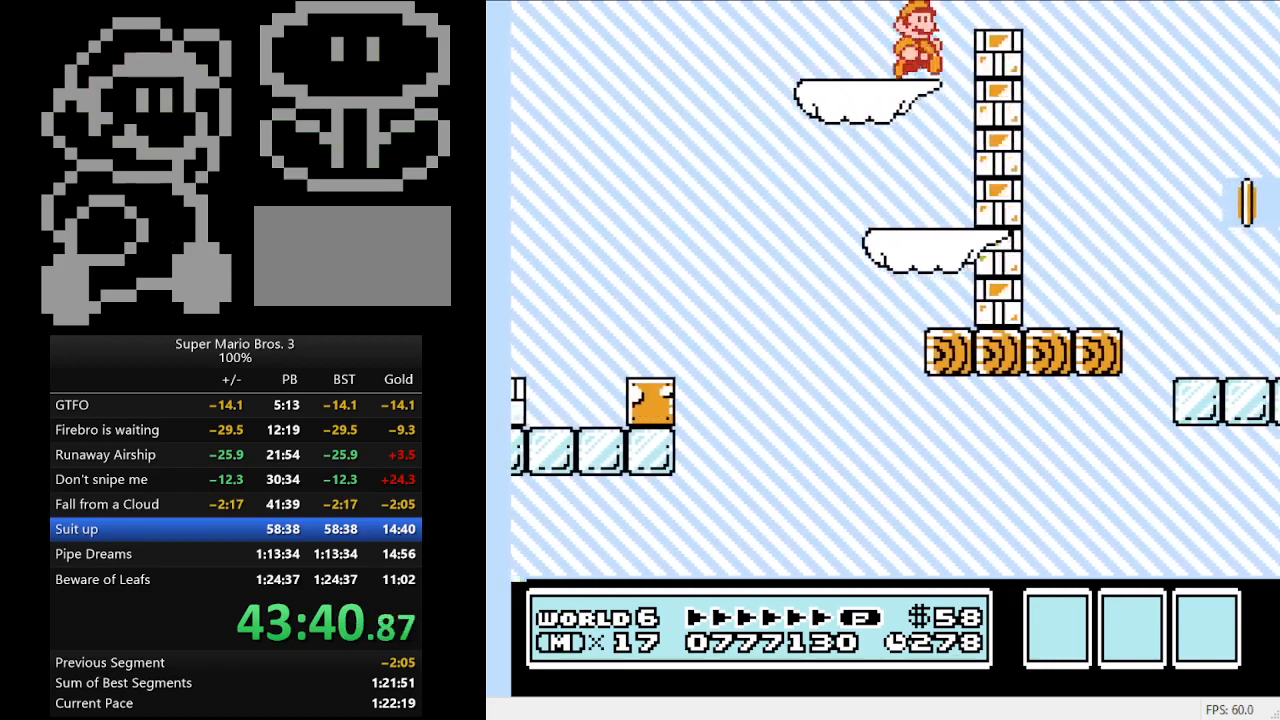
{"buttons": ["B"], "events": [[100, "A", "down"], [300, "A", "up"], [467, "DPAD_RIGHT", "up"]]}
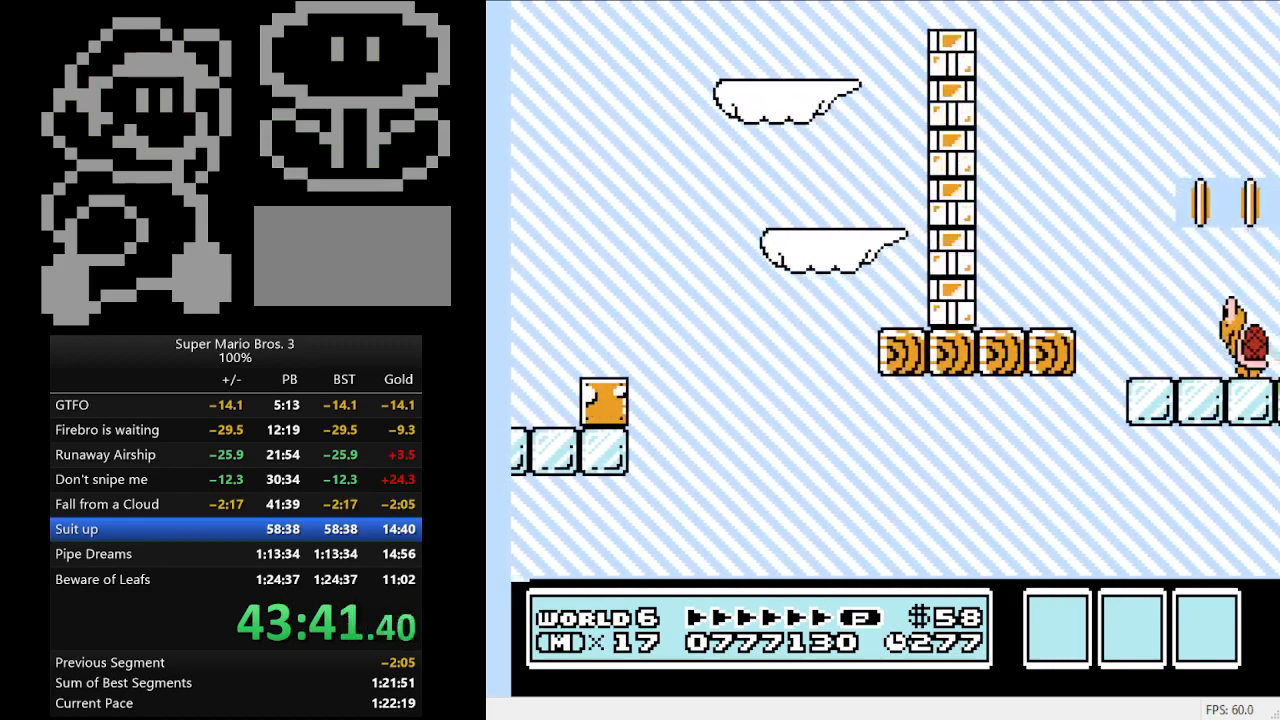
{"buttons": [], "events": [[67, "DPAD_LEFT", "down"], [400, "DPAD_LEFT", "up"], [467, "B", "up"]]}
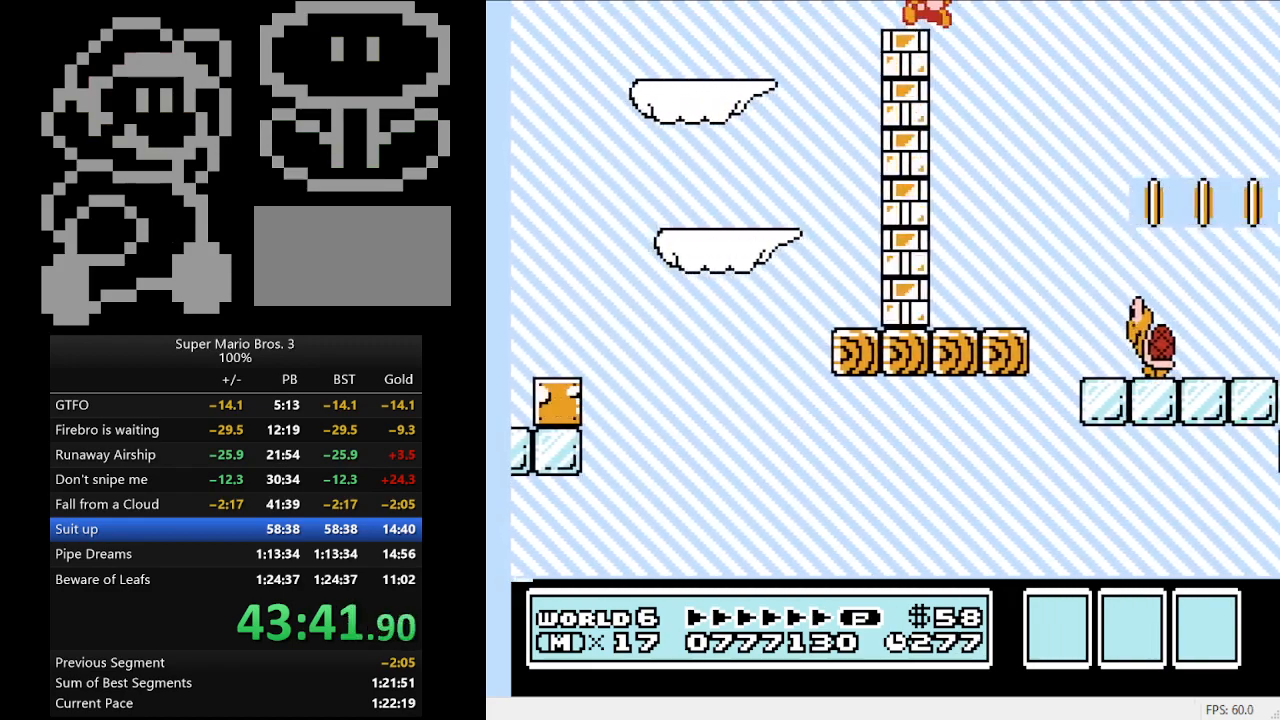
{"buttons": ["B"], "events": [[67, "DPAD_RIGHT", "down"], [167, "B", "down"], [200, "DPAD_RIGHT", "up"], [333, "B", "up"], [500, "B", "down"]]}
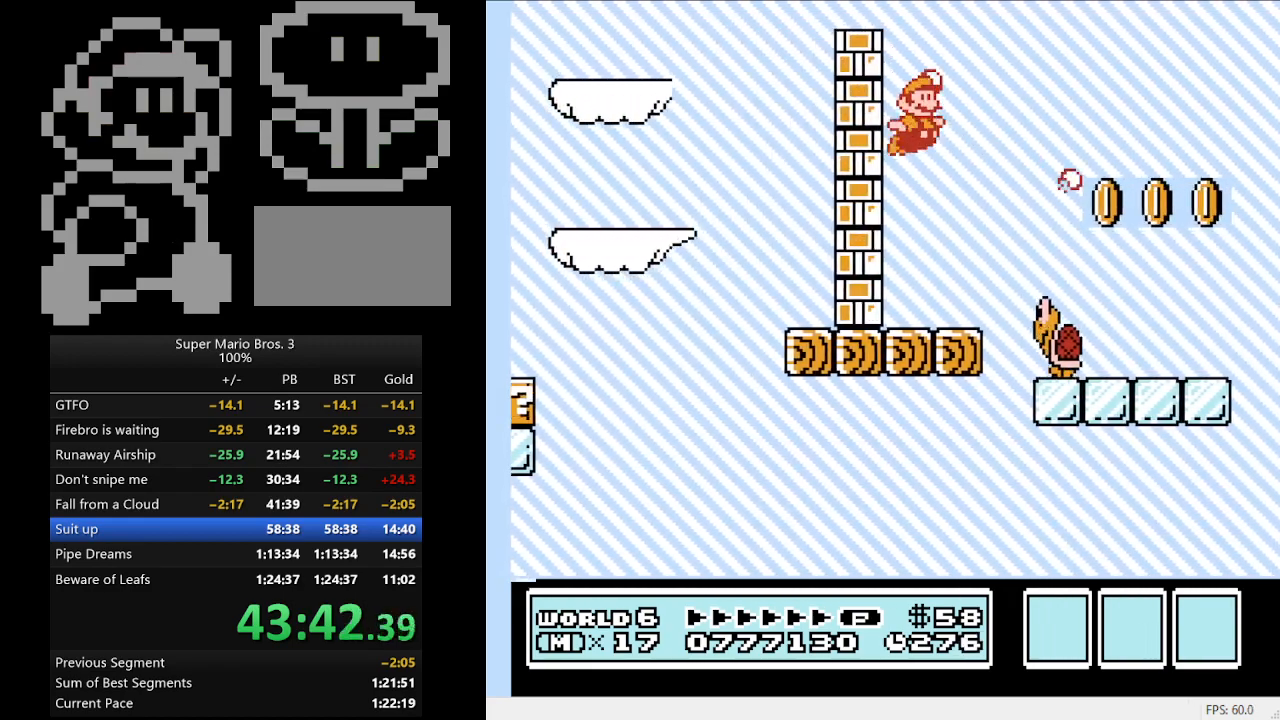
{"buttons": ["B"], "events": [[100, "DPAD_LEFT", "down"], [233, "DPAD_LEFT", "up"], [300, "B", "up"], [400, "DPAD_RIGHT", "down"], [467, "B", "down"], [467, "DPAD_RIGHT", "up"]]}
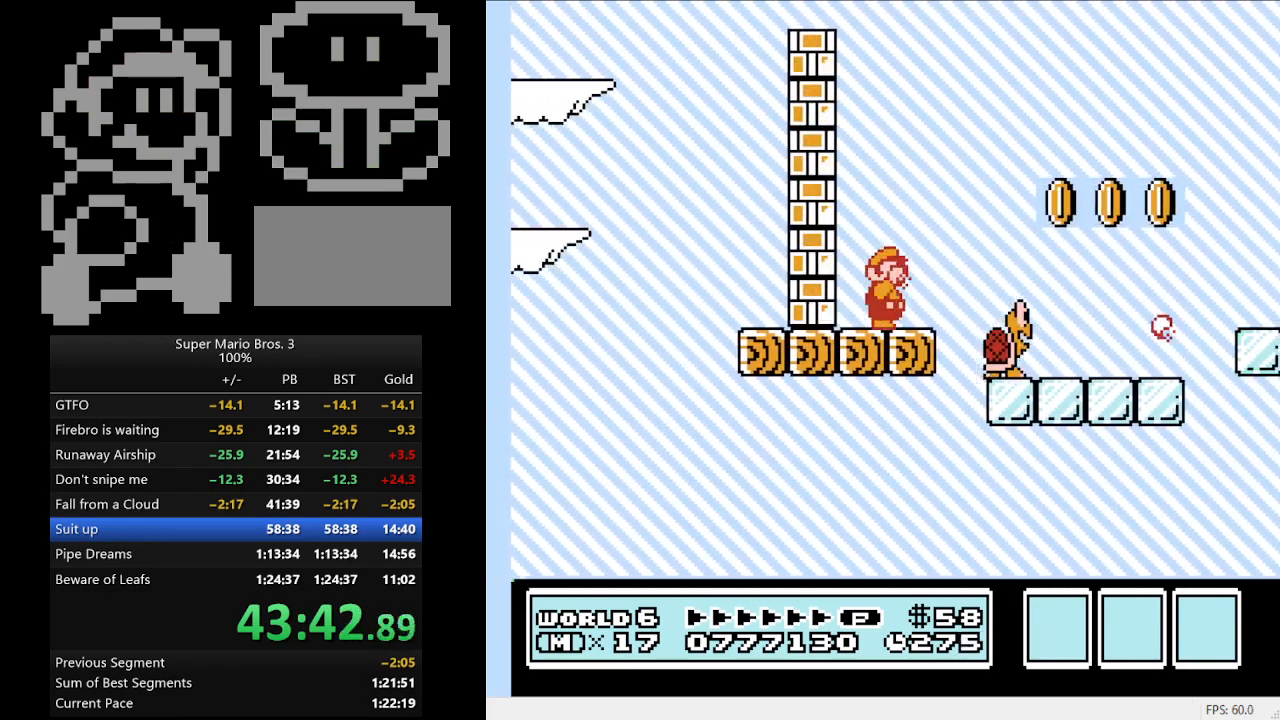
{"buttons": ["A", "B", "DPAD_RIGHT"], "events": [[67, "B", "up"], [167, "B", "down"], [300, "DPAD_RIGHT", "down"], [400, "A", "down"]]}
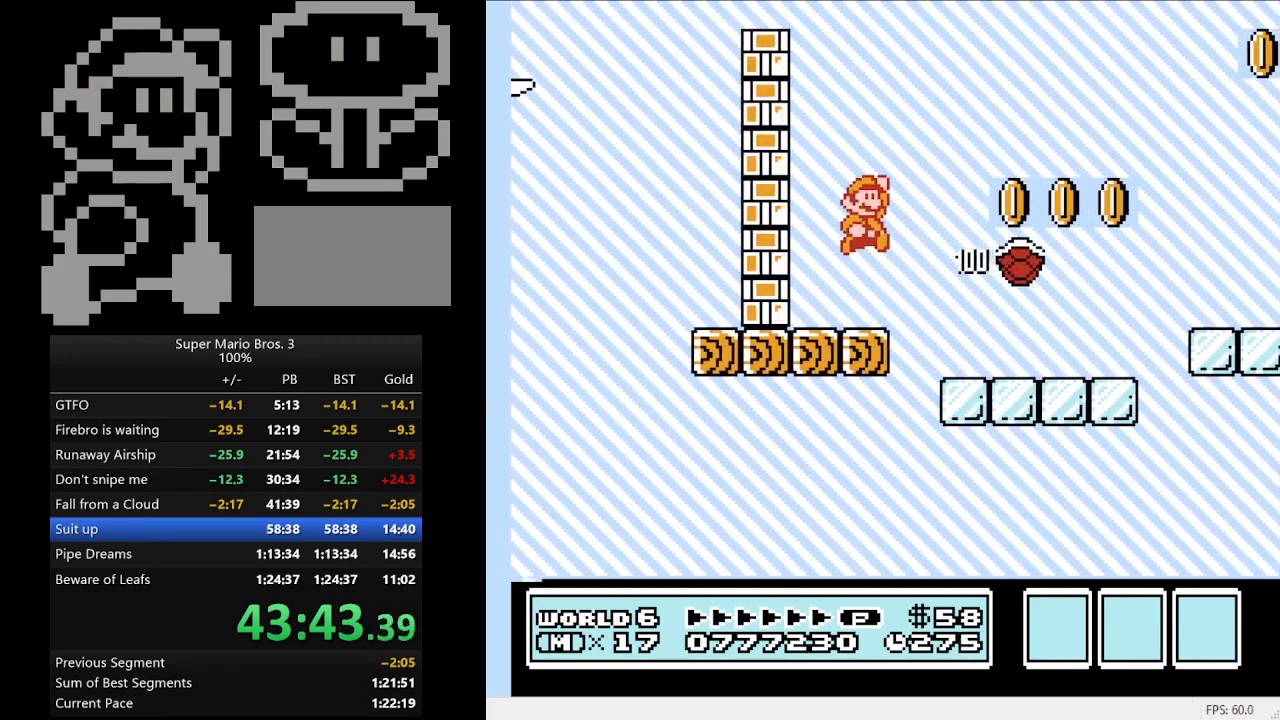
{"buttons": ["B", "DPAD_LEFT"], "events": [[100, "A", "up"], [300, "DPAD_RIGHT", "up"], [400, "DPAD_LEFT", "down"]]}
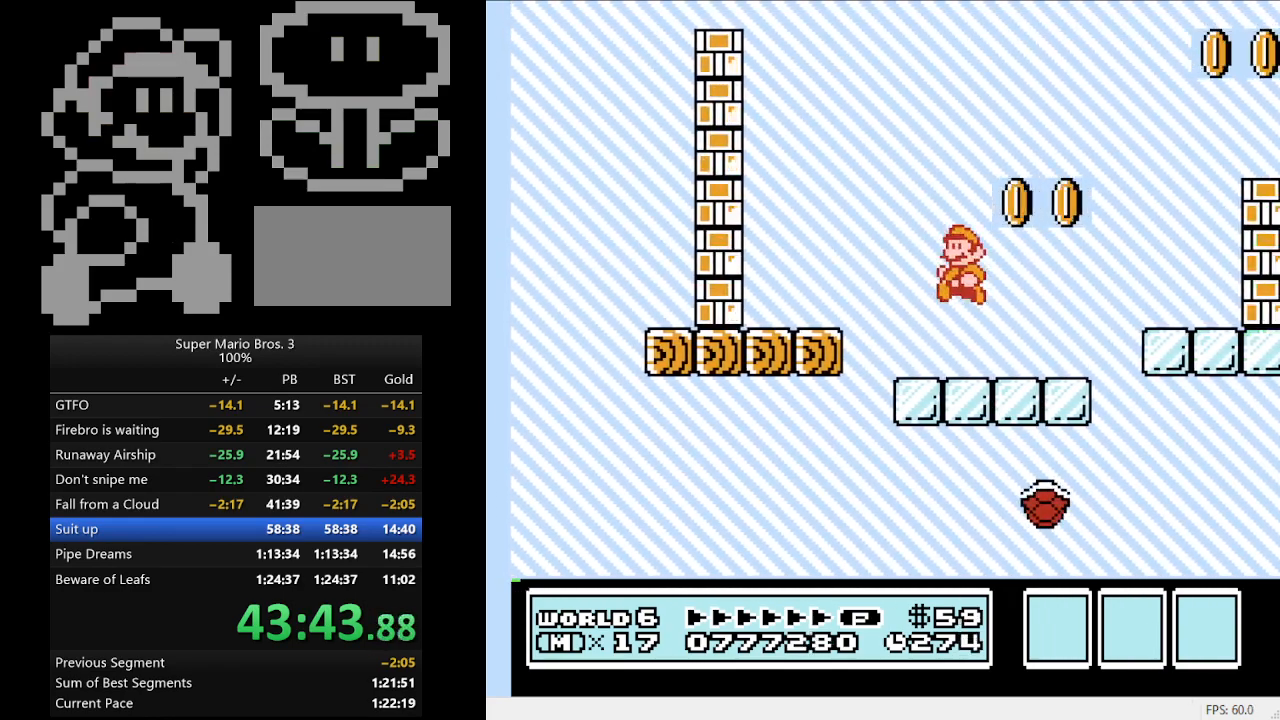
{"buttons": ["B", "DPAD_RIGHT"], "events": [[67, "DPAD_LEFT", "up"], [133, "DPAD_RIGHT", "down"], [167, "A", "down"], [467, "A", "up"]]}
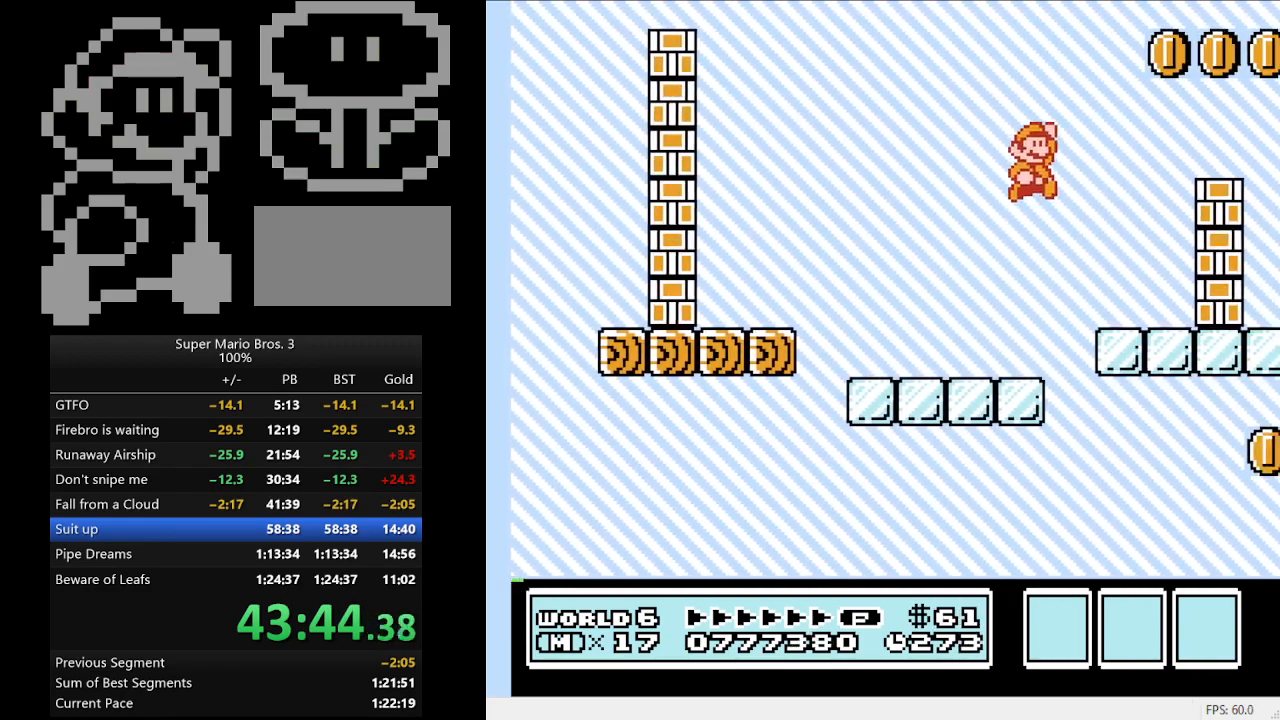
{"buttons": ["B"], "events": [[167, "DPAD_RIGHT", "up"]]}
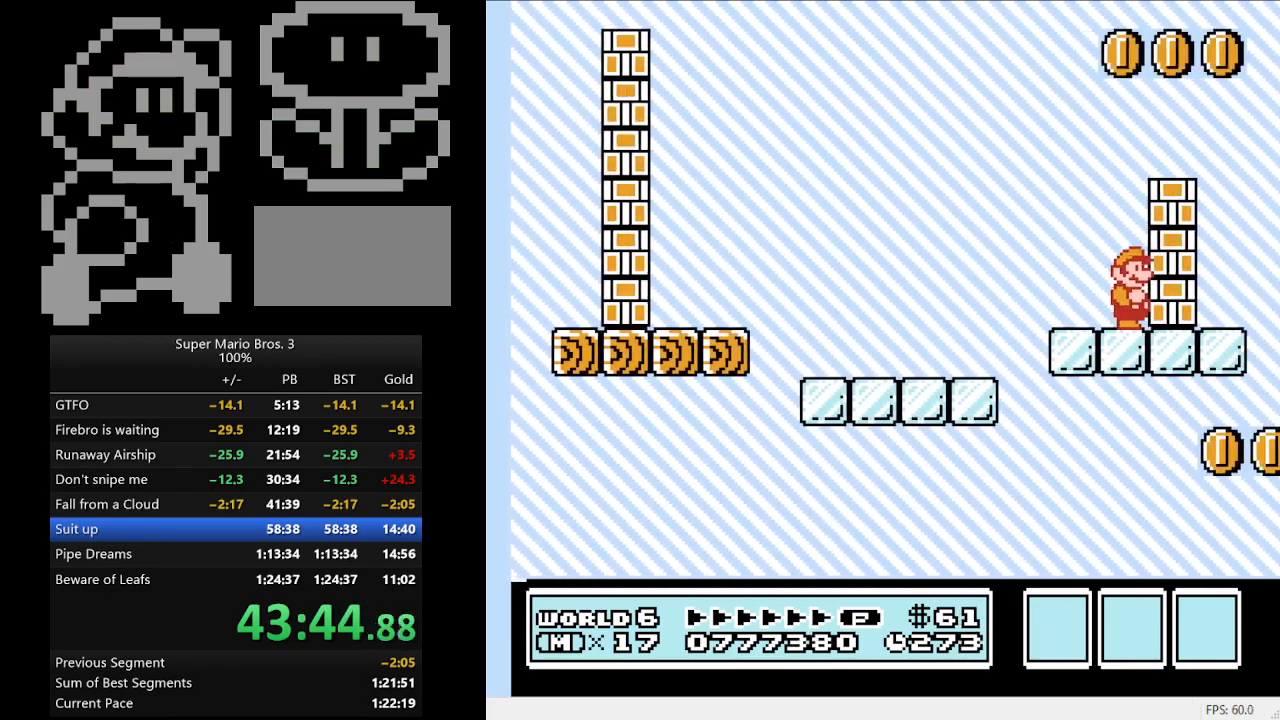
{"buttons": [], "events": [[33, "A", "down"], [67, "DPAD_RIGHT", "down"], [367, "A", "up"], [367, "DPAD_RIGHT", "up"], [467, "B", "up"]]}
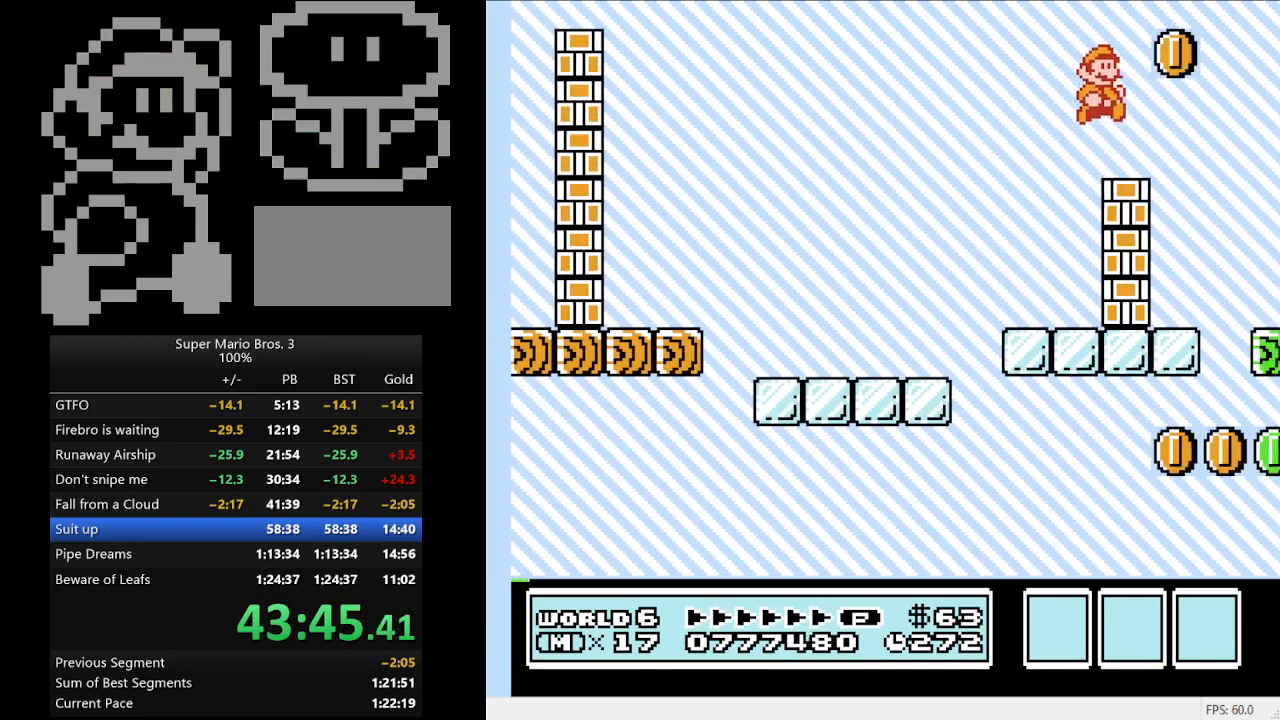
{"buttons": ["DPAD_RIGHT"], "events": [[33, "DPAD_LEFT", "down"], [133, "B", "down"], [133, "DPAD_LEFT", "up"], [233, "B", "up"], [500, "DPAD_RIGHT", "down"]]}
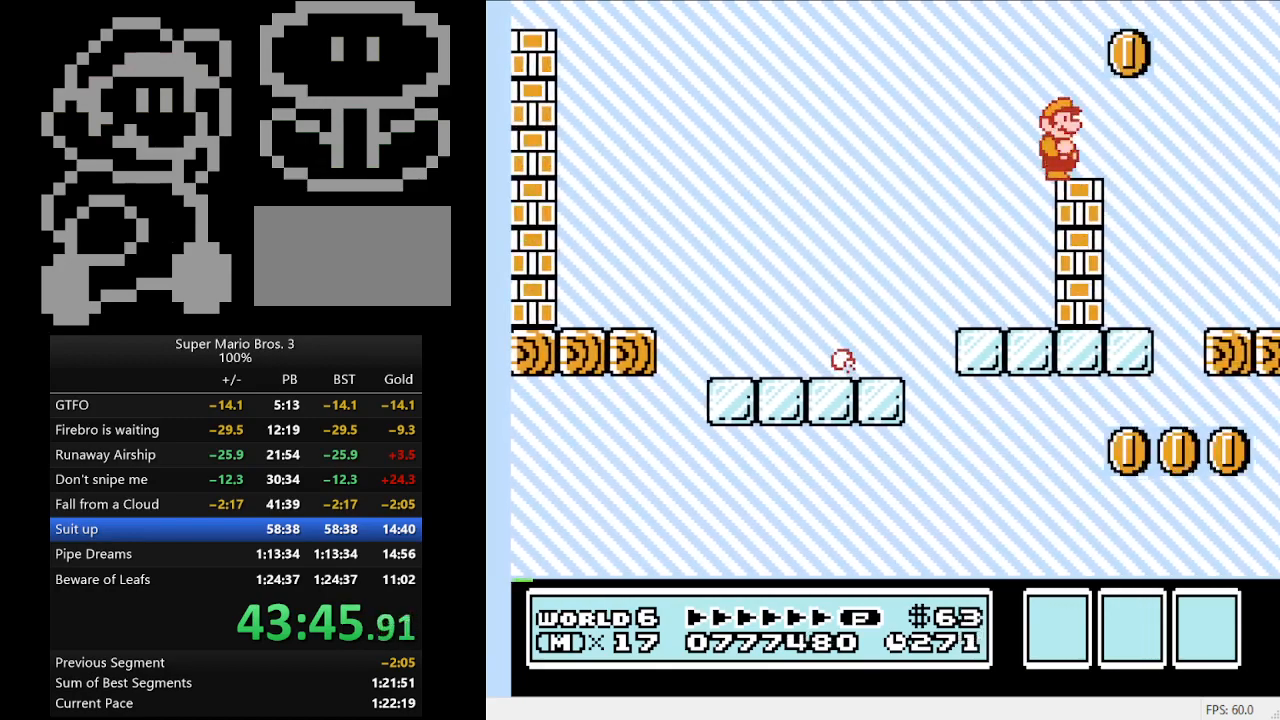
{"buttons": ["B"], "events": [[33, "DPAD_RIGHT", "up"], [67, "B", "down"]]}
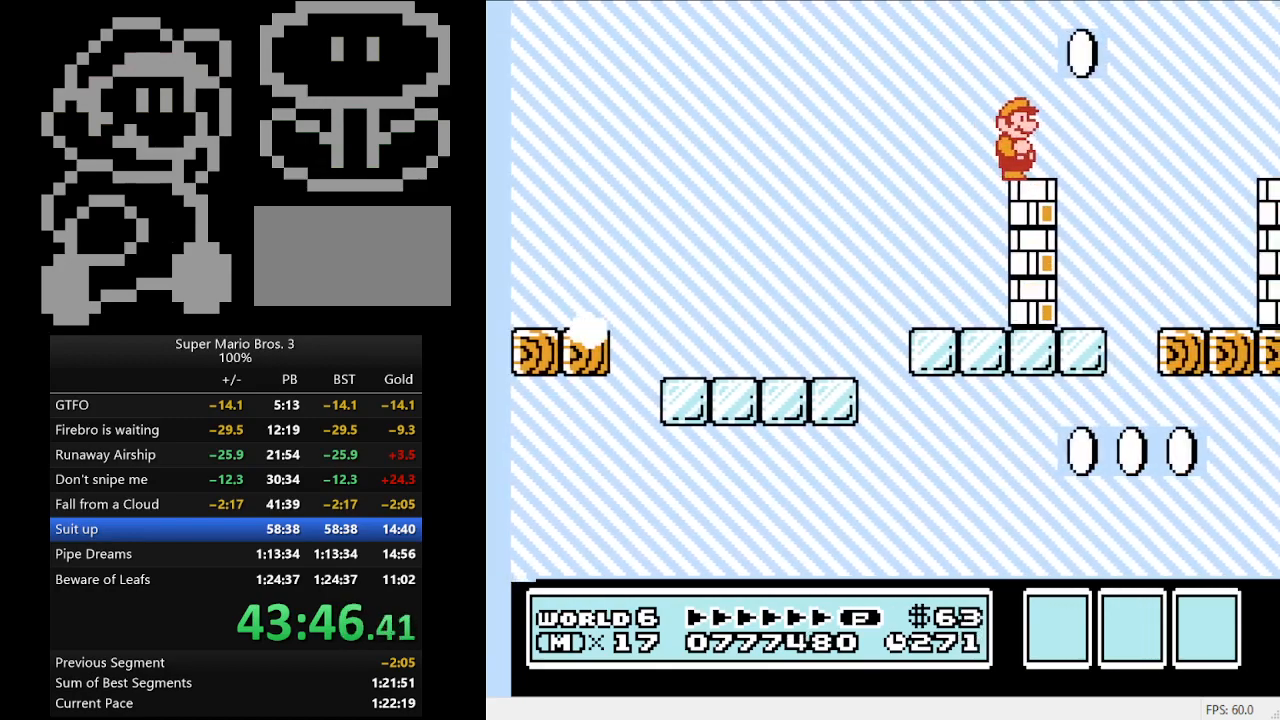
{"buttons": ["B", "DPAD_RIGHT"], "events": [[67, "DPAD_RIGHT", "down"], [100, "A", "down"], [400, "A", "up"]]}
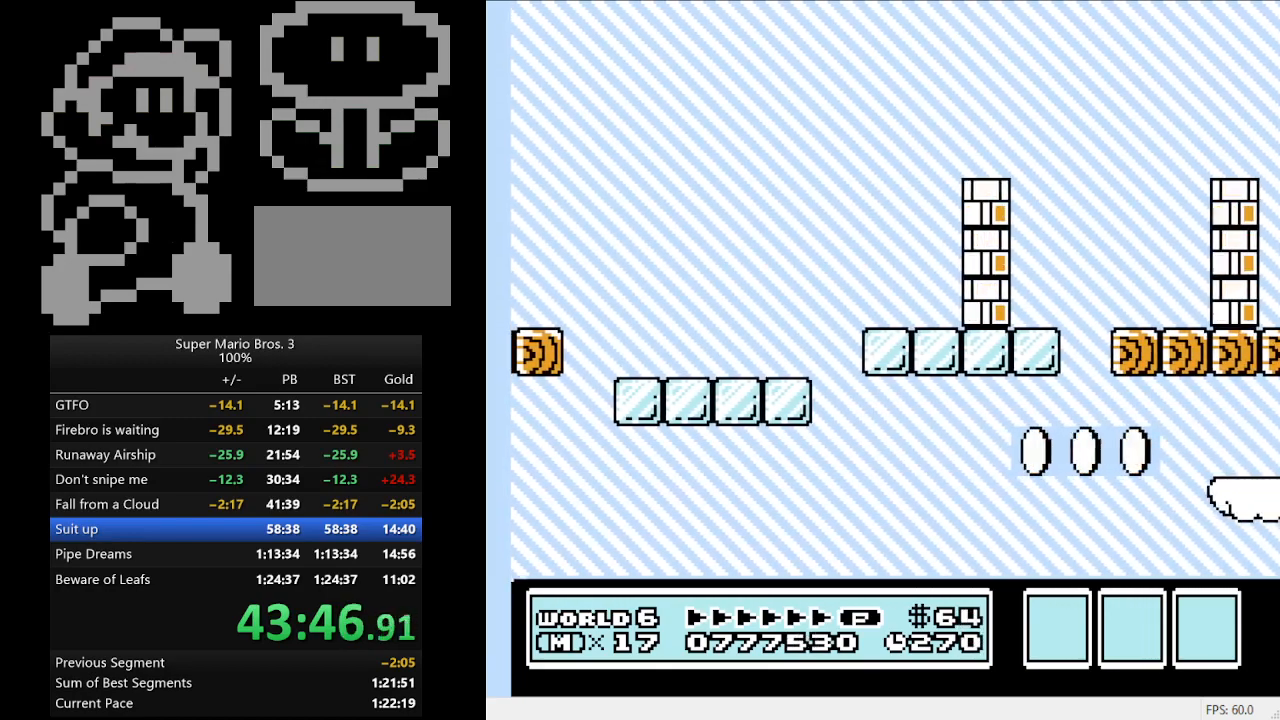
{"buttons": ["B"], "events": [[67, "DPAD_RIGHT", "up"], [233, "DPAD_LEFT", "down"], [400, "DPAD_LEFT", "up"]]}
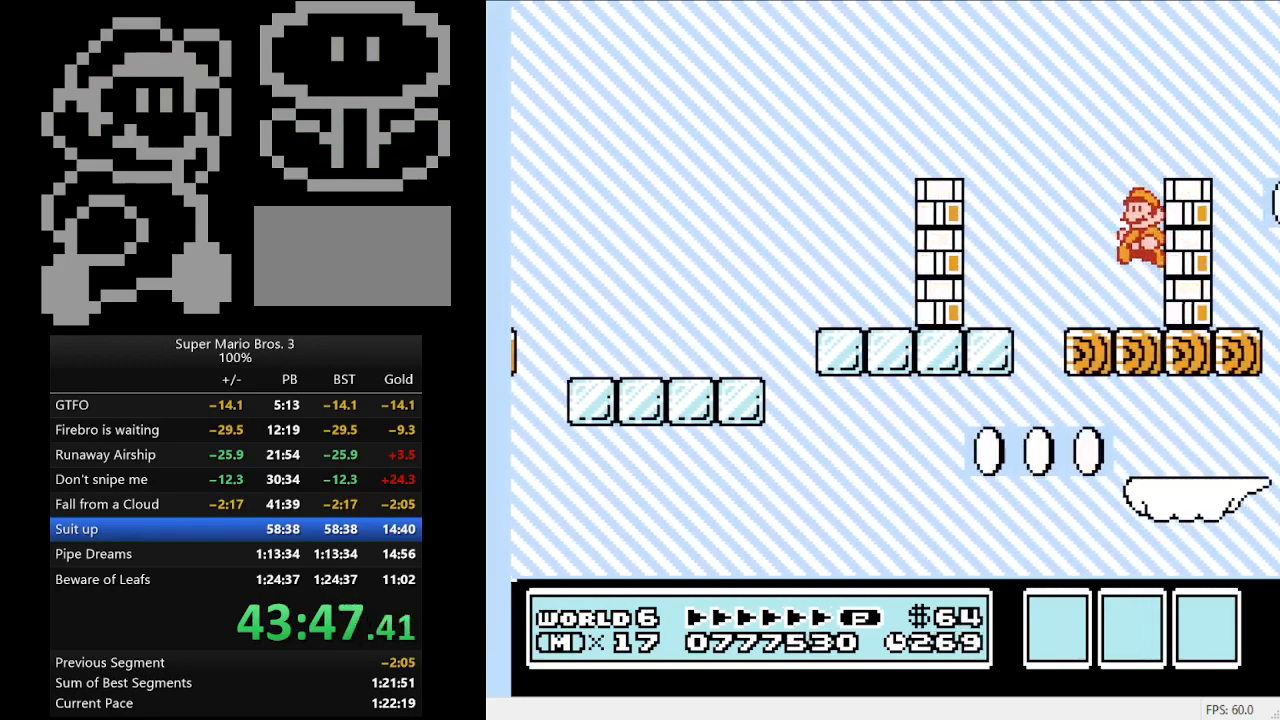
{"buttons": ["A", "B", "DPAD_RIGHT"], "events": [[300, "A", "down"], [400, "DPAD_RIGHT", "down"]]}
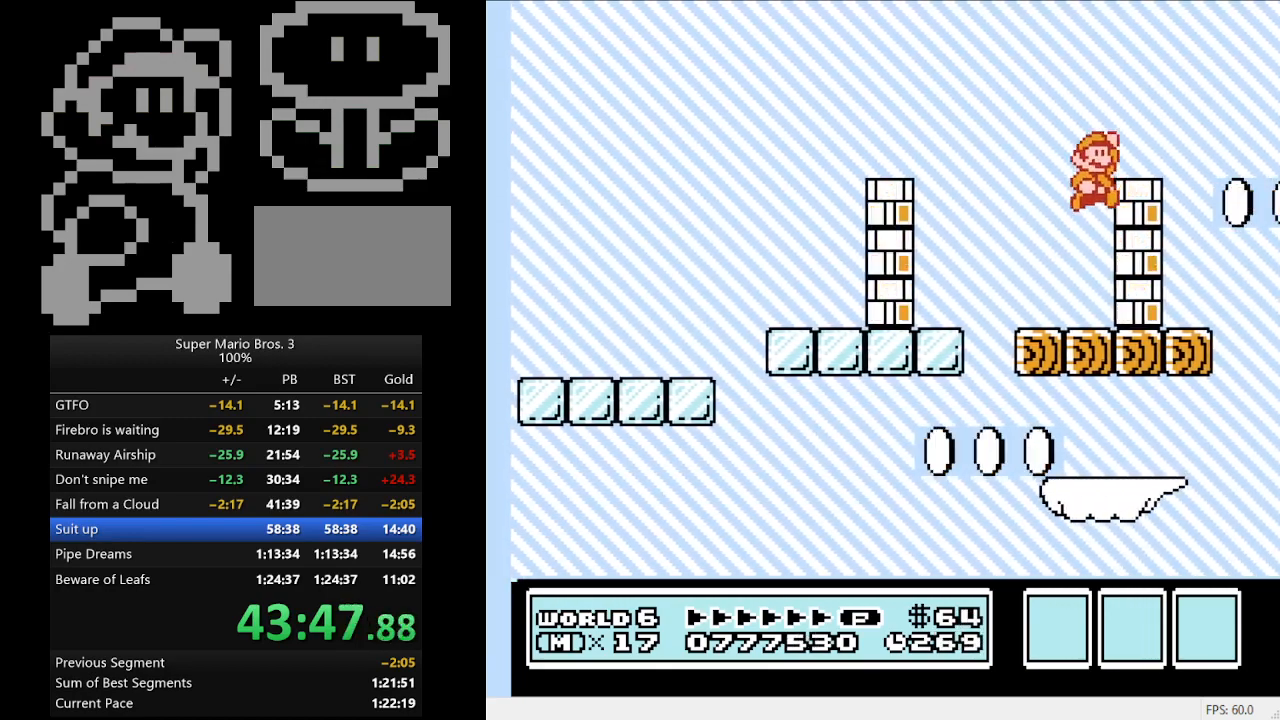
{"buttons": ["B"], "events": [[133, "A", "up"], [167, "DPAD_RIGHT", "up"], [267, "B", "up"], [333, "DPAD_LEFT", "down"], [467, "B", "down"], [467, "DPAD_LEFT", "up"]]}
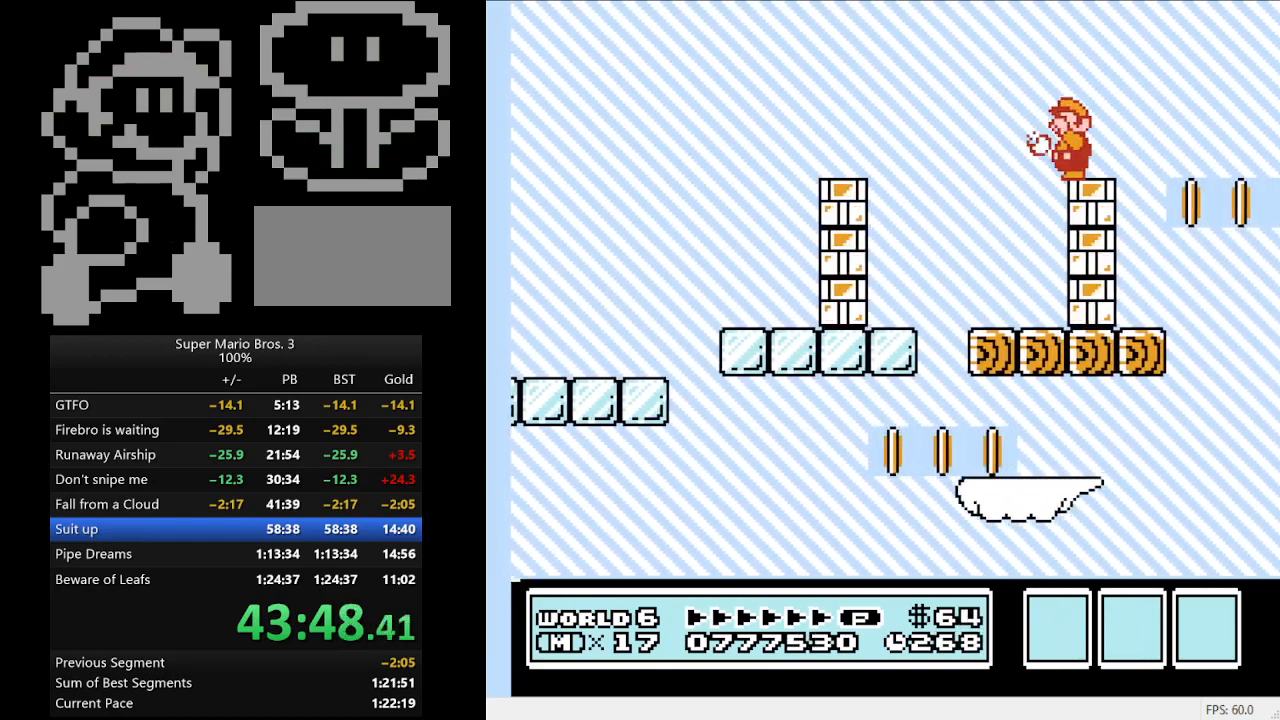
{"buttons": ["B"], "events": []}
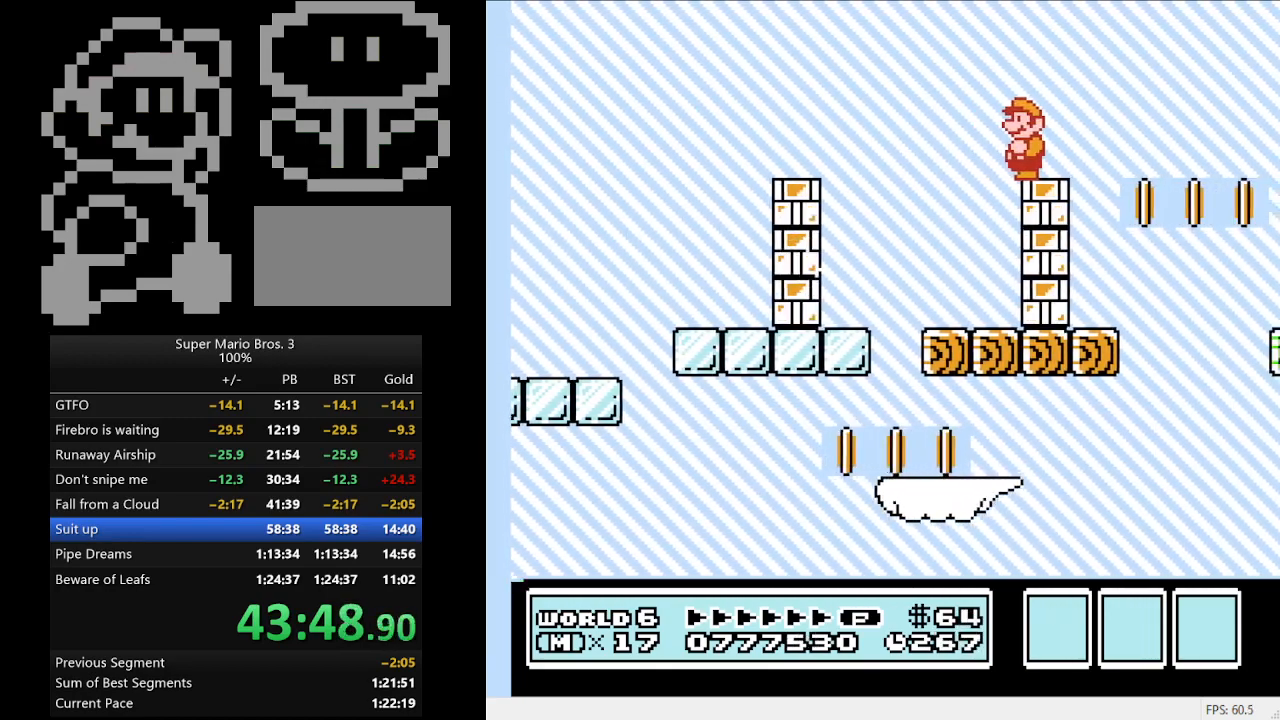
{"buttons": ["B"], "events": [[200, "B", "up"], [433, "B", "down"]]}
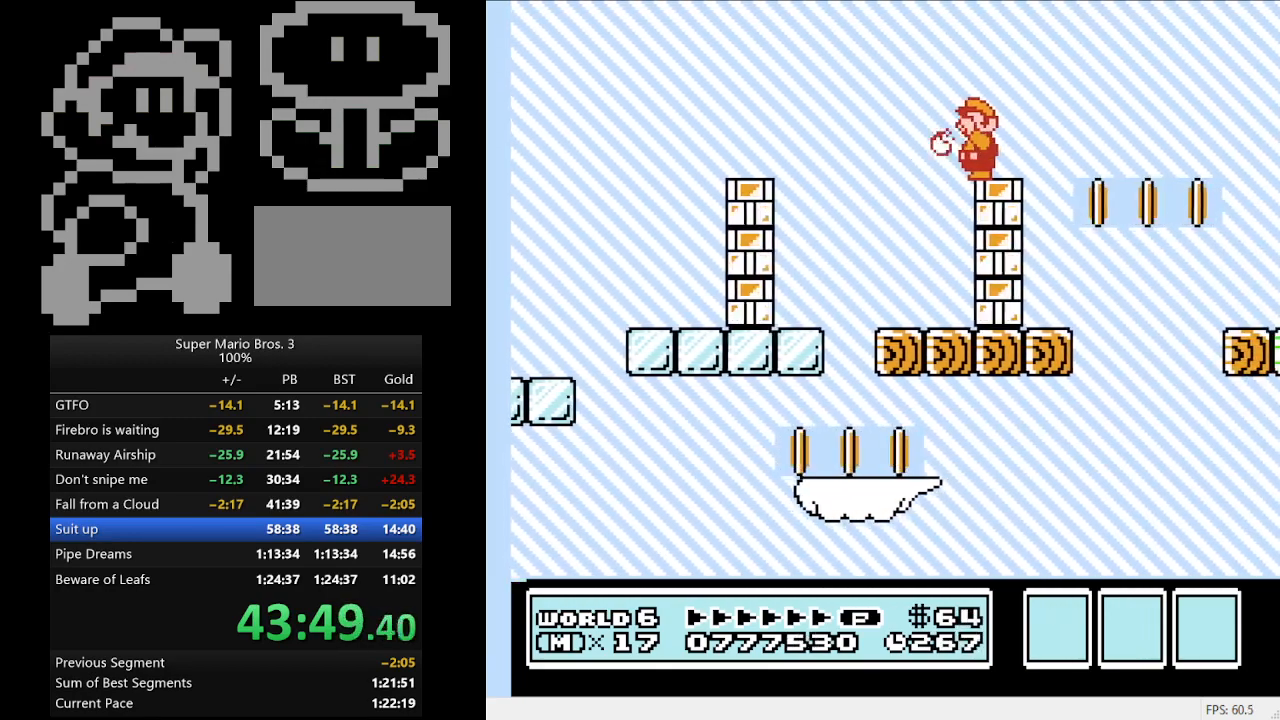
{"buttons": ["A", "B", "DPAD_RIGHT"], "events": [[100, "DPAD_RIGHT", "down"], [133, "A", "down"]]}
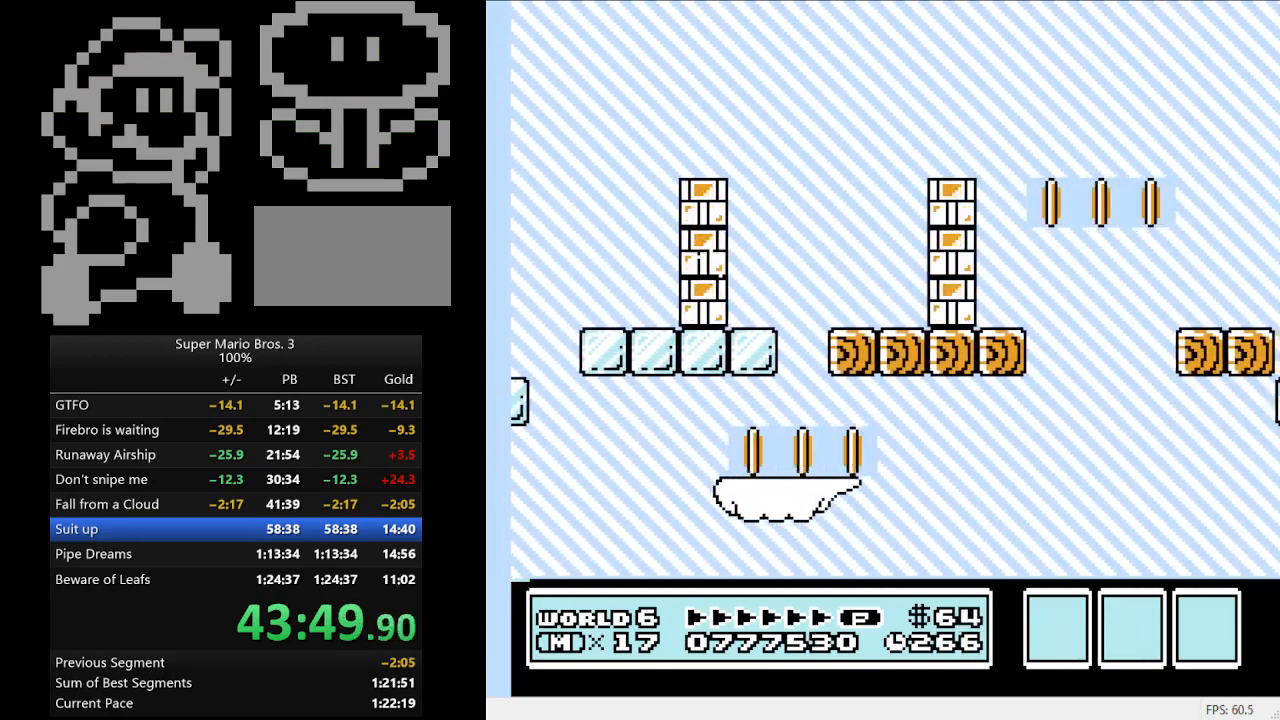
{"buttons": ["B", "DPAD_LEFT"], "events": [[33, "A", "up"], [333, "DPAD_RIGHT", "up"], [433, "DPAD_LEFT", "down"]]}
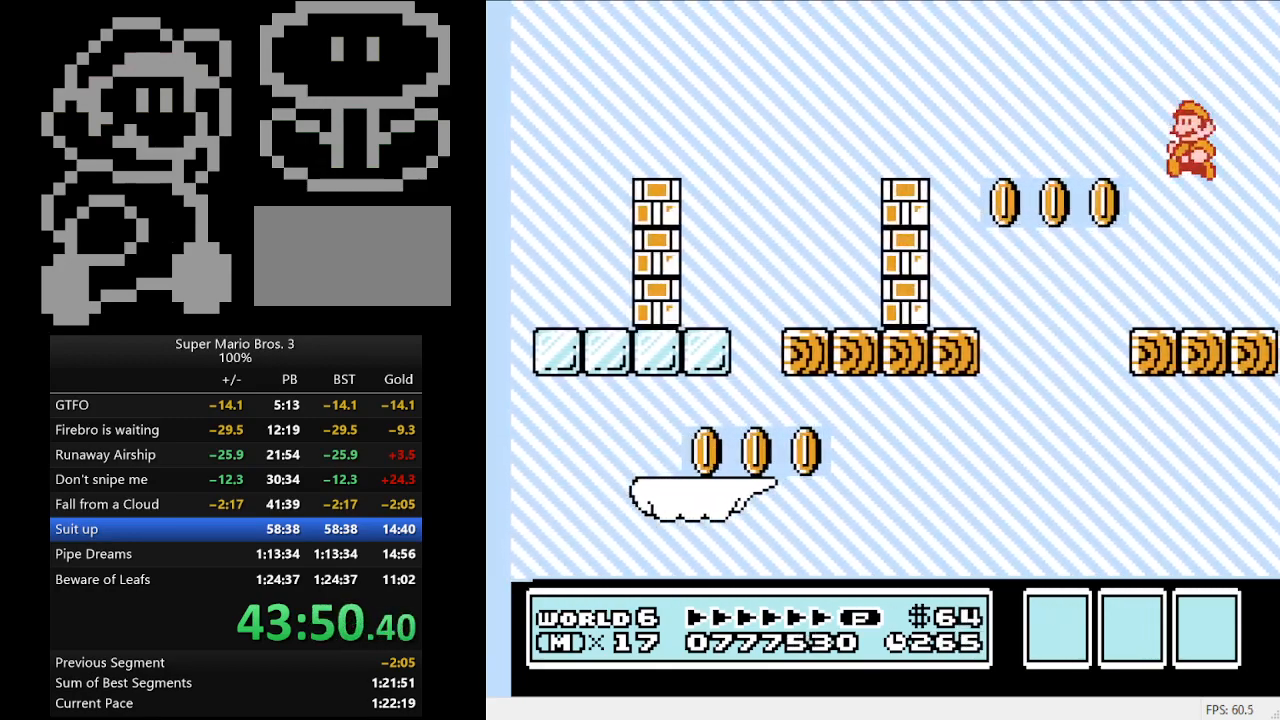
{"buttons": ["B", "DPAD_RIGHT"], "events": [[267, "DPAD_LEFT", "up"], [300, "B", "up"], [400, "B", "down"], [500, "DPAD_RIGHT", "down"]]}
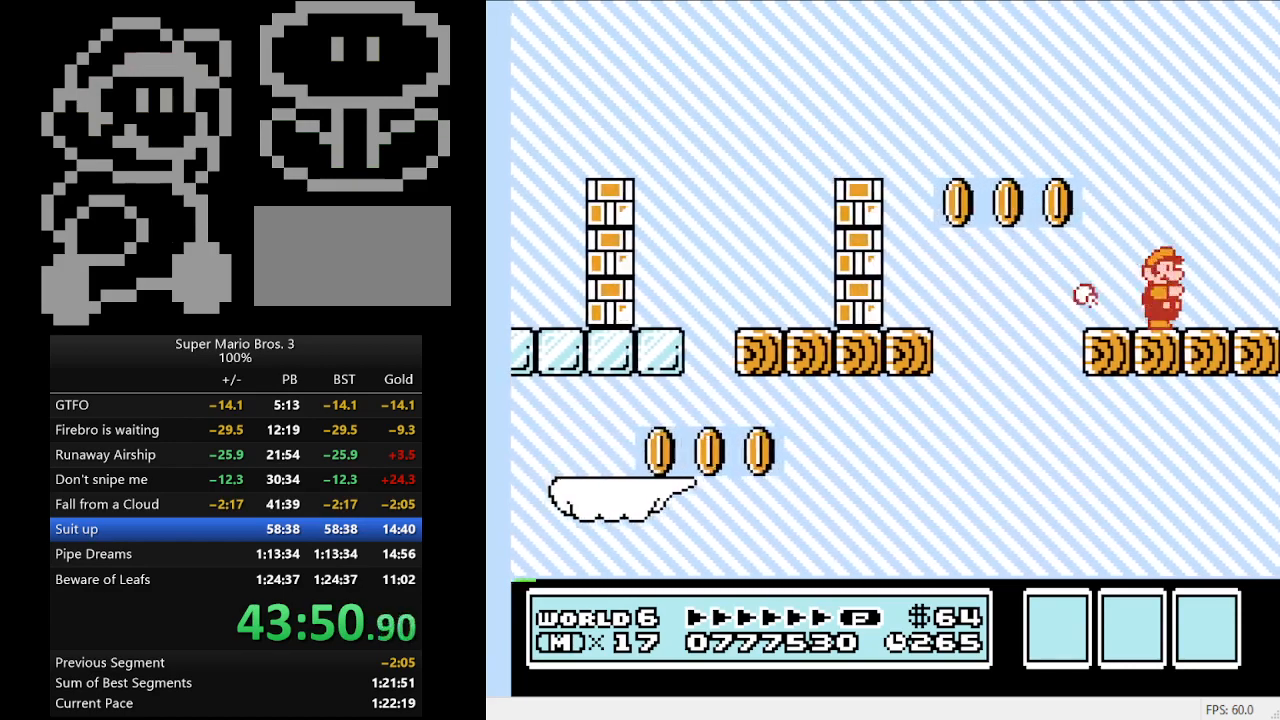
{"buttons": [], "events": [[100, "DPAD_RIGHT", "up"], [267, "B", "up"], [367, "B", "down"], [400, "DPAD_RIGHT", "down"], [433, "DPAD_RIGHT", "up"], [467, "B", "up"]]}
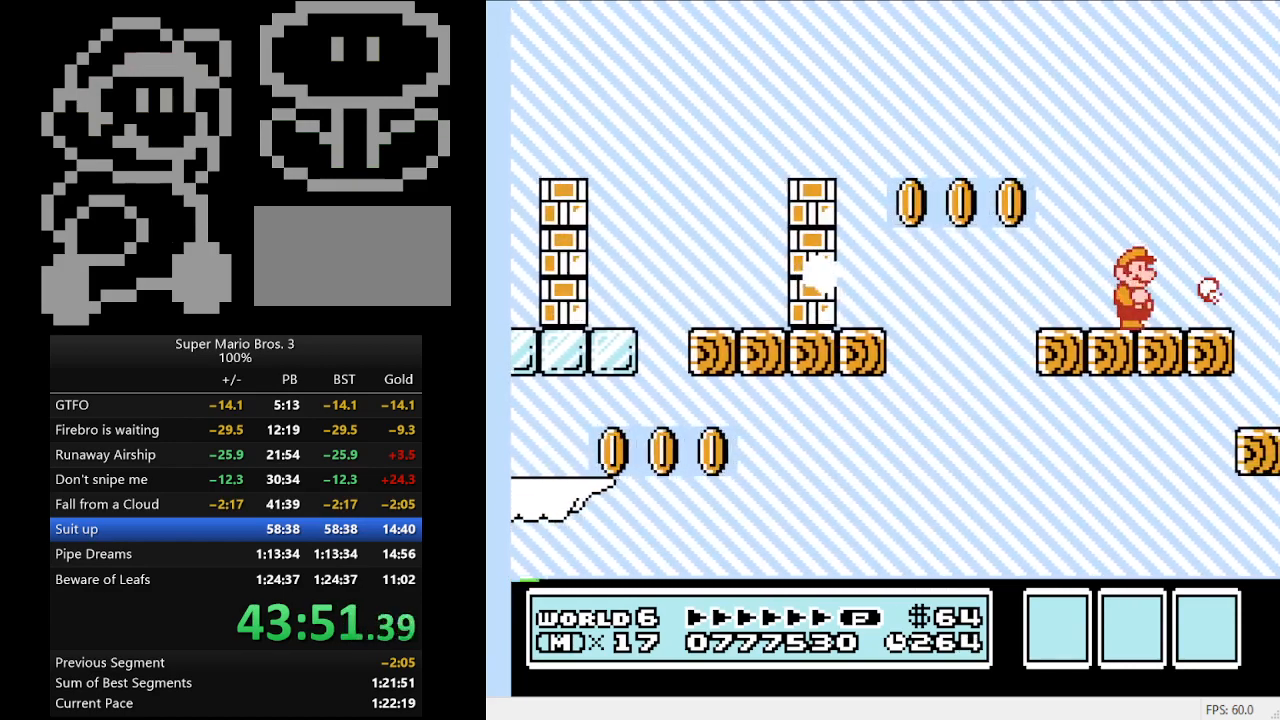
{"buttons": ["B", "DPAD_RIGHT"], "events": [[67, "B", "down"], [467, "DPAD_RIGHT", "down"]]}
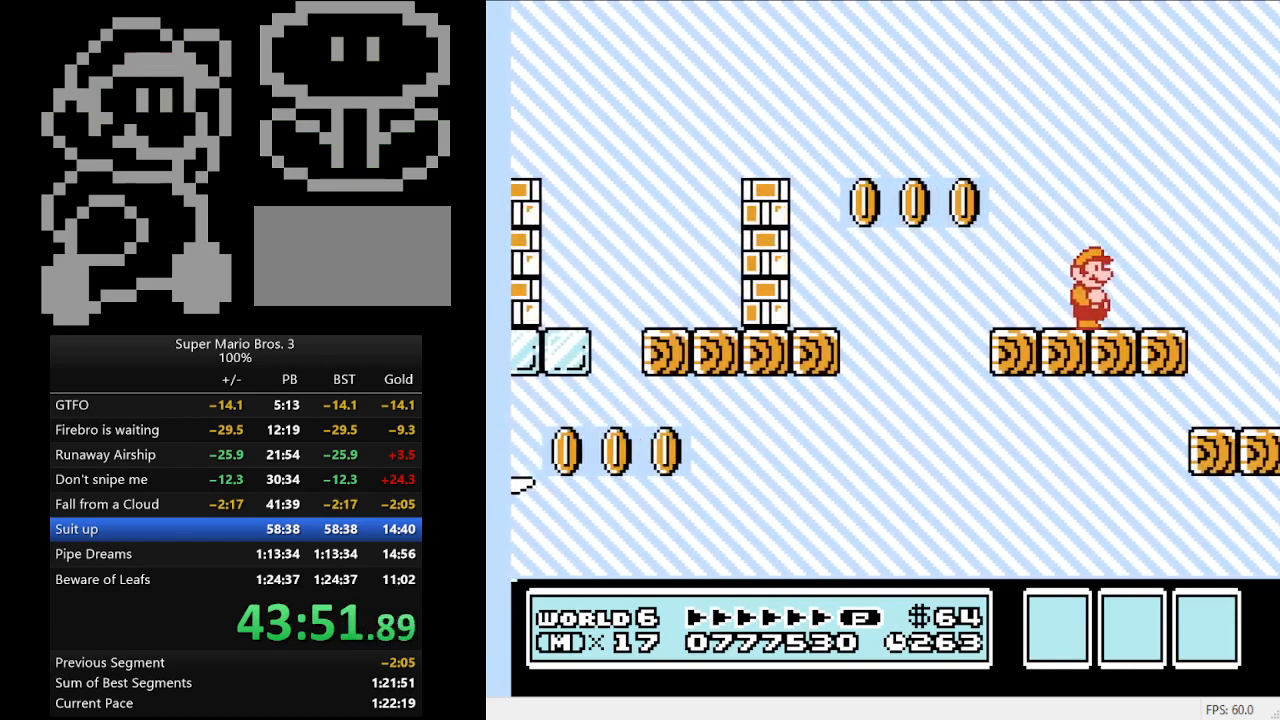
{"buttons": [], "events": [[33, "DPAD_RIGHT", "up"], [100, "B", "up"]]}